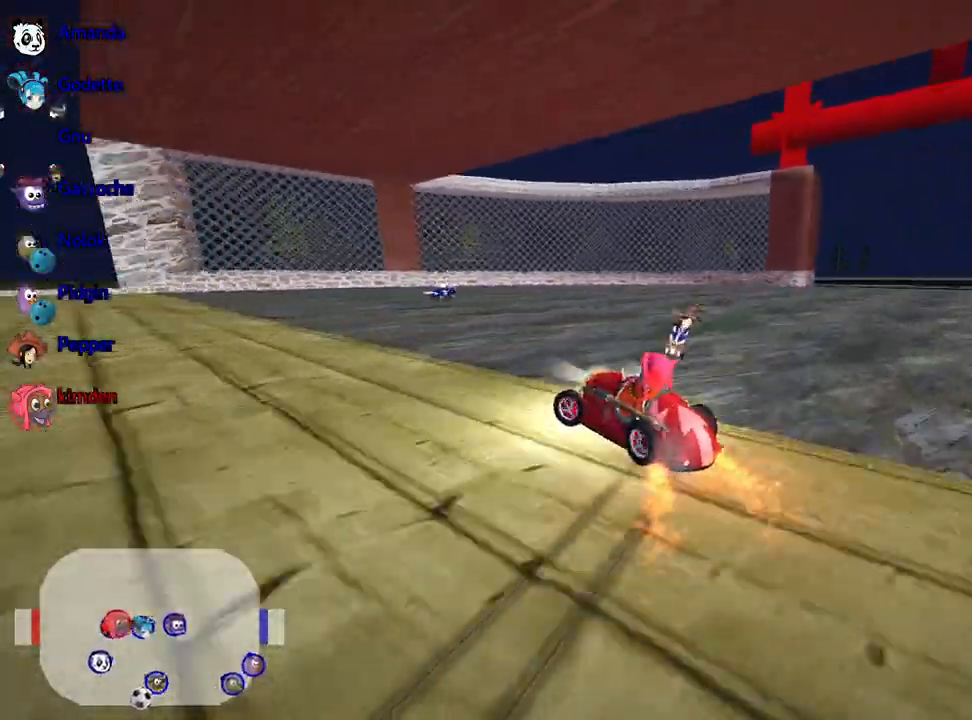
Gameplay with keyboard; each line is a JSON object with the keys held at the frame after it. "events" lists presses ("down") and releases ("up") of "down", "fire", "flag", "left", "look", "nitro", "right", "skid" and "up" between this image and that frame as [ms after this image, input, new state], when the widget could be followed in between. No other keys are recorded. Mouse input is not recorded. Key names are as the overlay labels them; some are game actions (e.g. jump) rather than physical keys.
{"keys": ["left", "up"], "events": []}
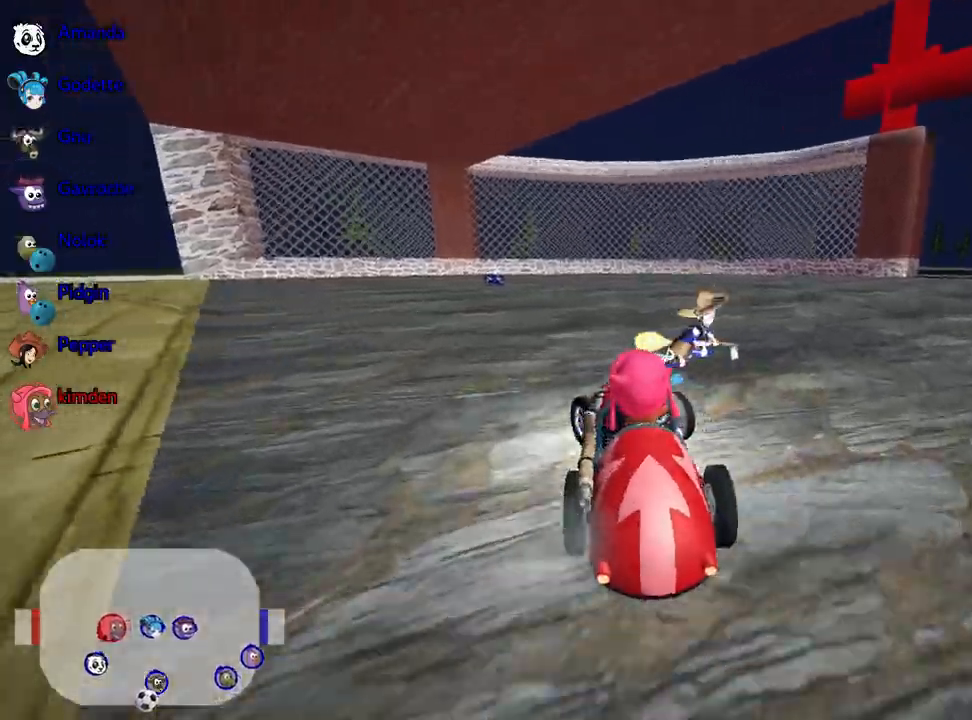
{"keys": ["left", "up"], "events": []}
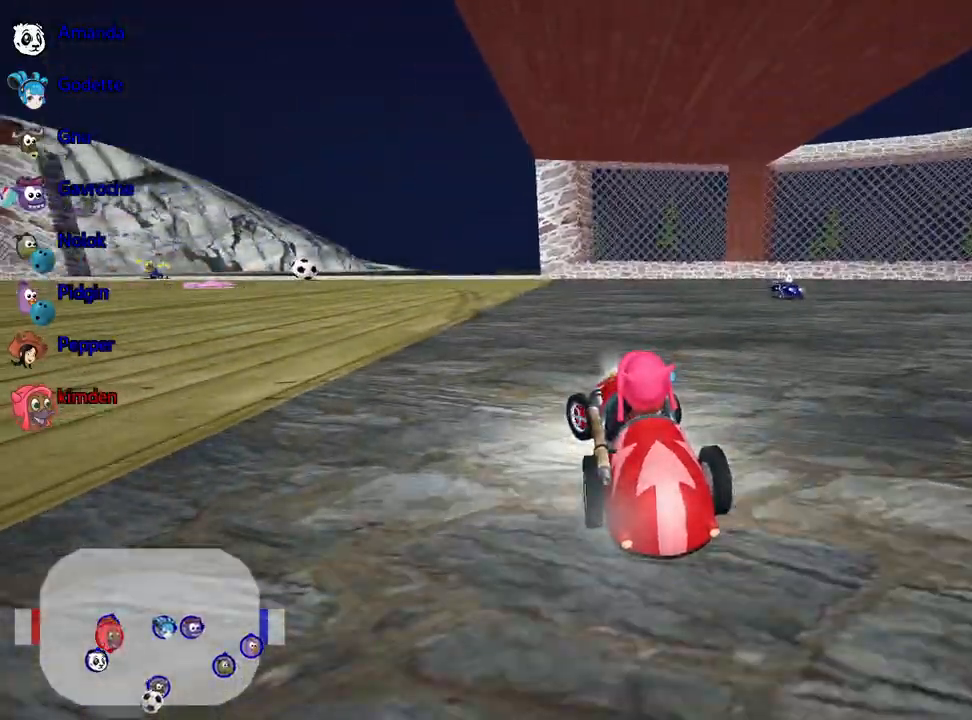
{"keys": ["left", "up"], "events": [[100, "nitro", "down"], [300, "nitro", "up"]]}
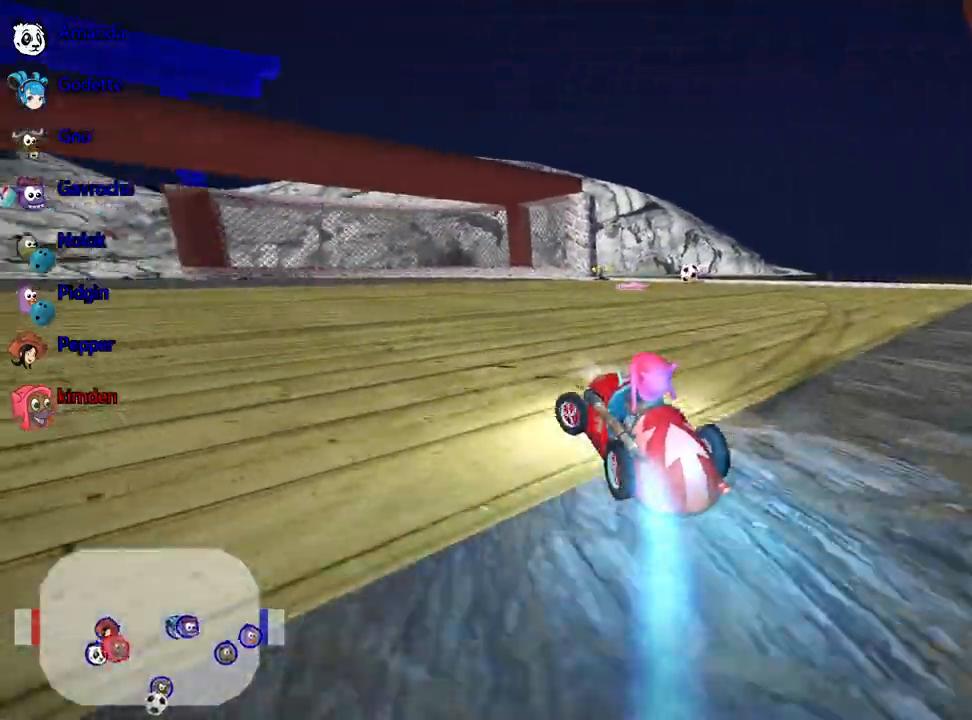
{"keys": ["right"], "events": [[267, "left", "up"], [350, "right", "down"], [383, "up", "up"]]}
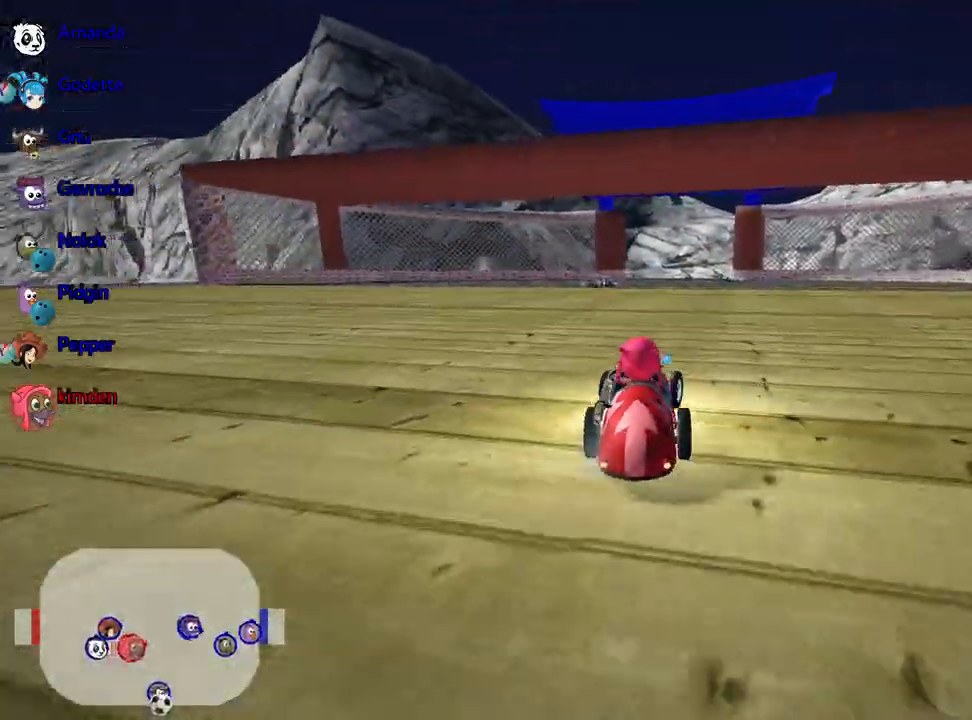
{"keys": ["right"], "events": []}
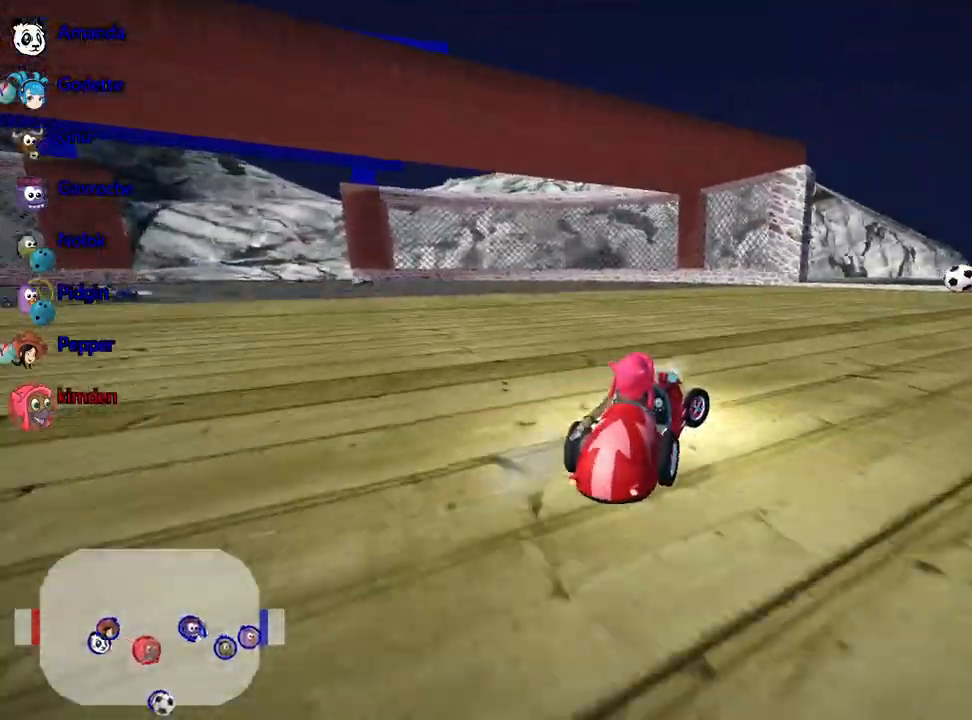
{"keys": ["right"], "events": []}
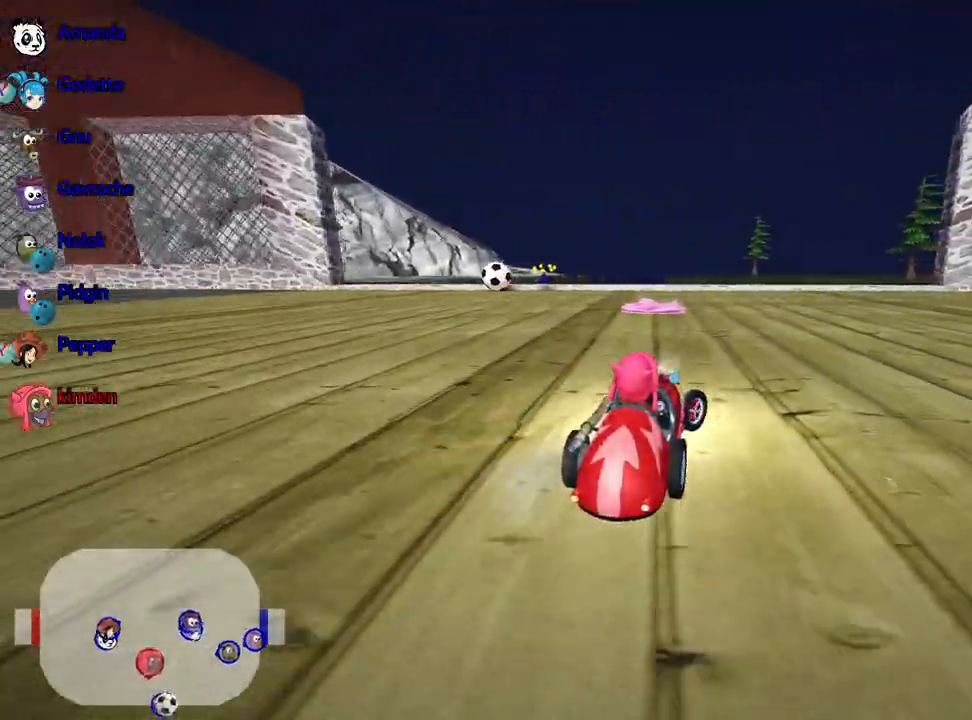
{"keys": ["left", "up"], "events": [[67, "right", "up"], [250, "left", "down"], [267, "up", "down"]]}
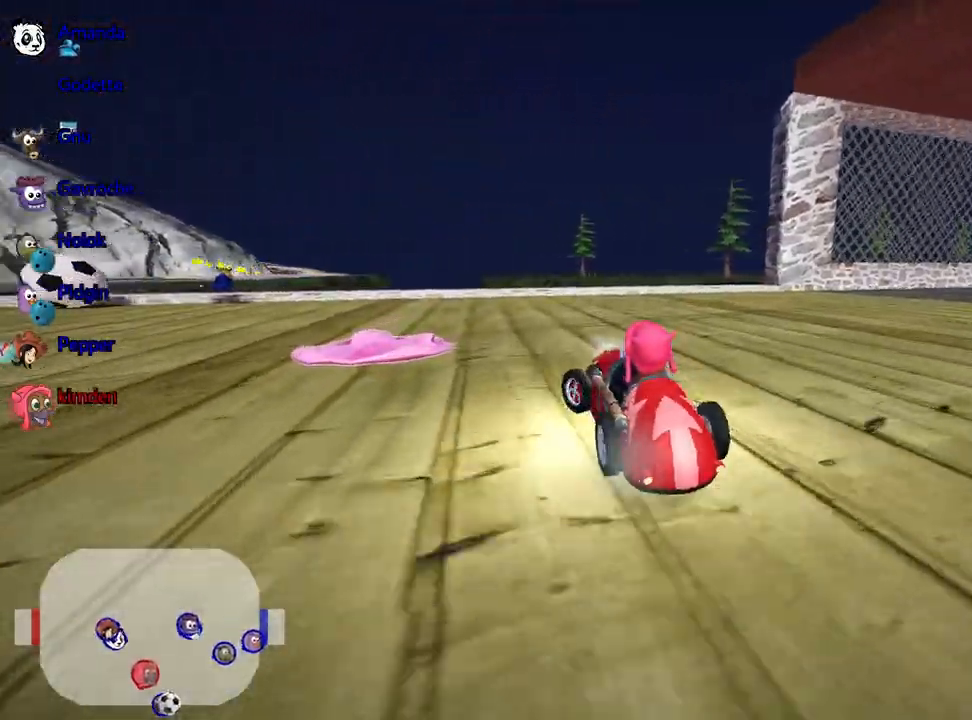
{"keys": [], "events": [[450, "left", "up"], [483, "up", "up"]]}
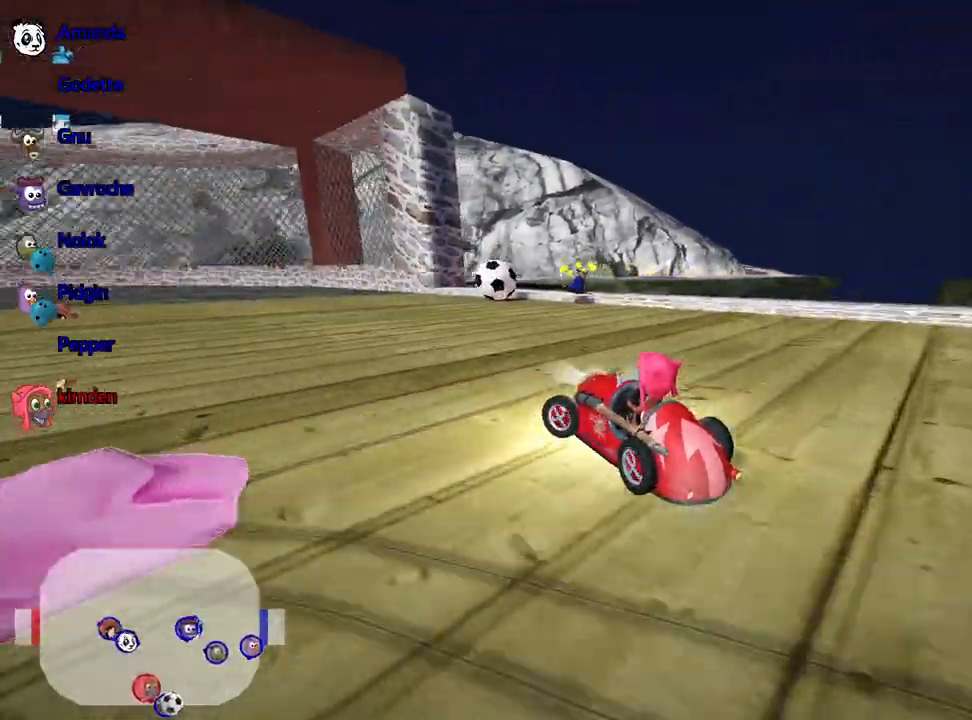
{"keys": [], "events": []}
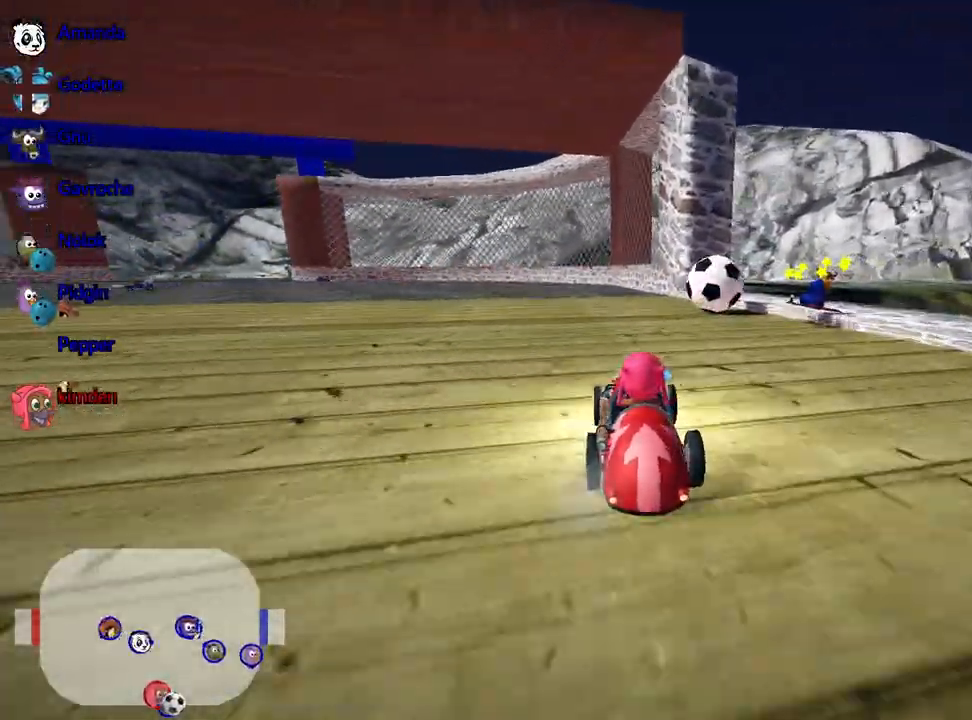
{"keys": ["left", "up"], "events": [[100, "right", "down"], [117, "nitro", "down"], [133, "up", "down"], [317, "nitro", "up"], [450, "right", "up"], [500, "left", "down"]]}
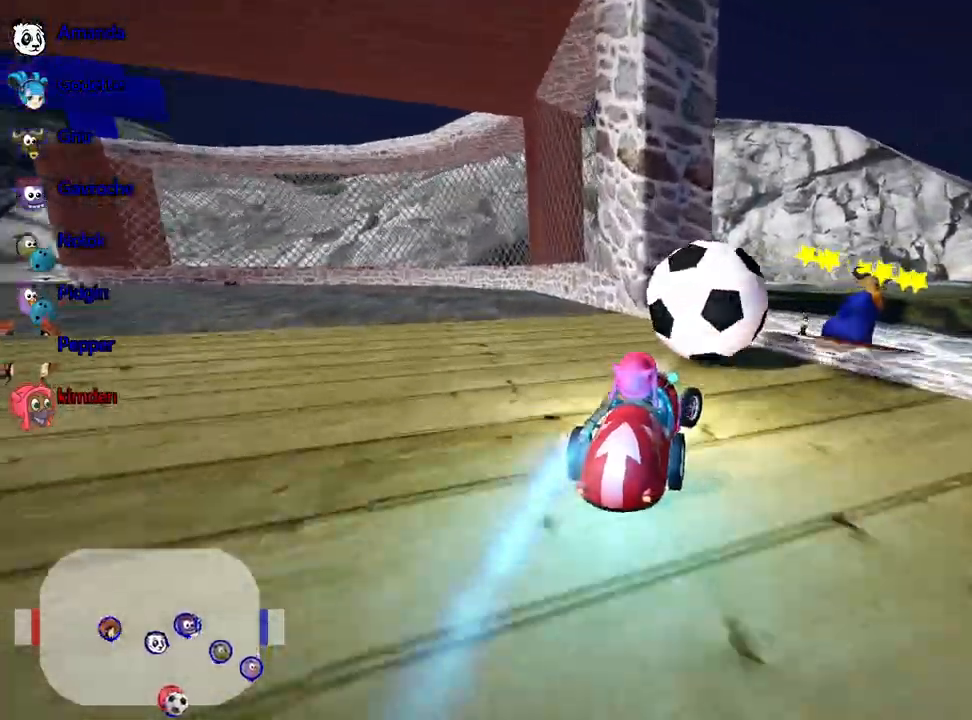
{"keys": ["left", "up"], "events": []}
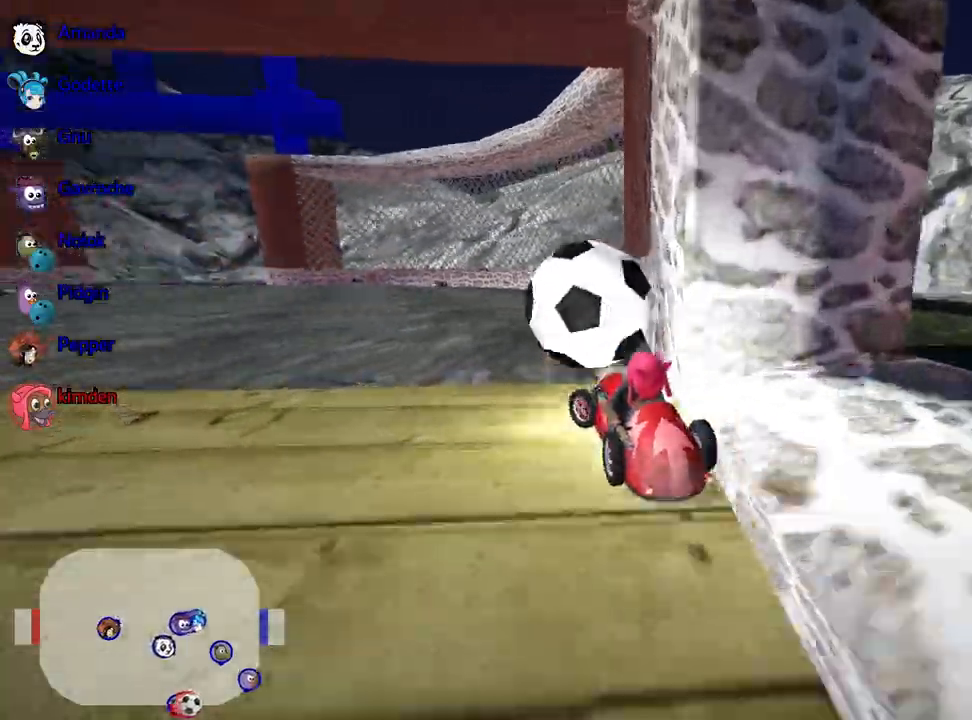
{"keys": ["right"], "events": [[100, "left", "up"], [117, "up", "up"], [433, "right", "down"]]}
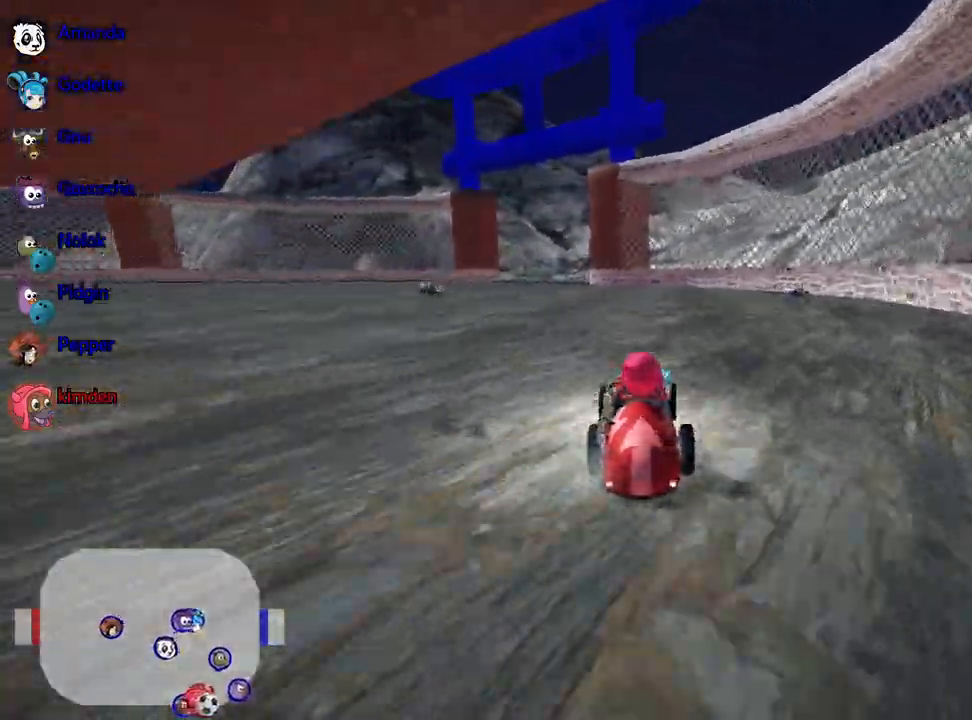
{"keys": ["right", "up"], "events": [[117, "down", "down"], [317, "down", "up"], [500, "up", "down"]]}
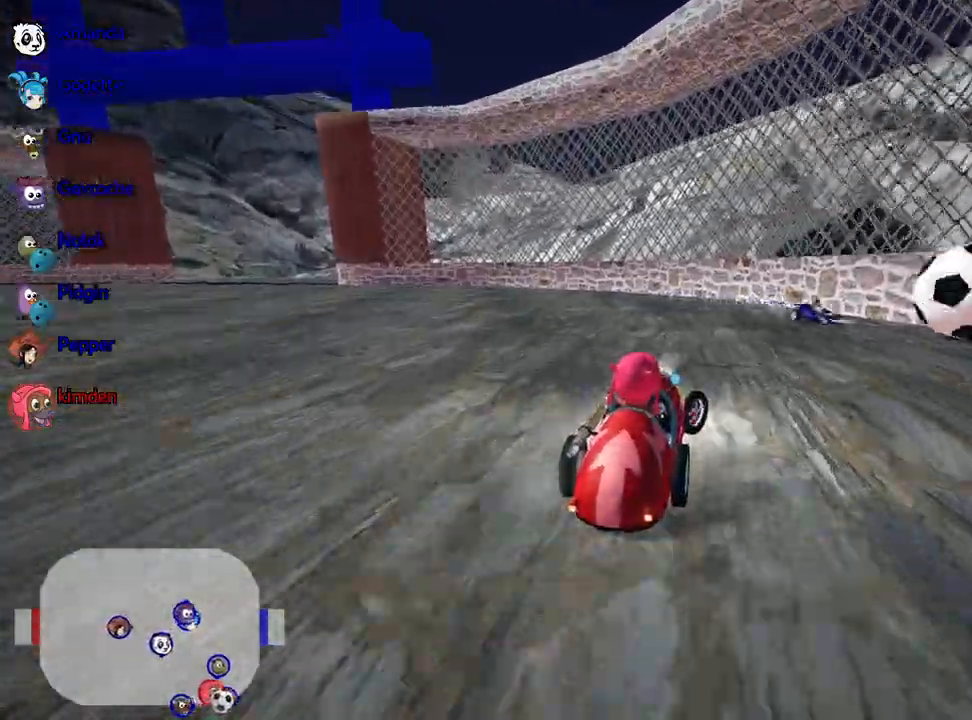
{"keys": ["left", "up"], "events": [[33, "right", "up"], [233, "left", "down"]]}
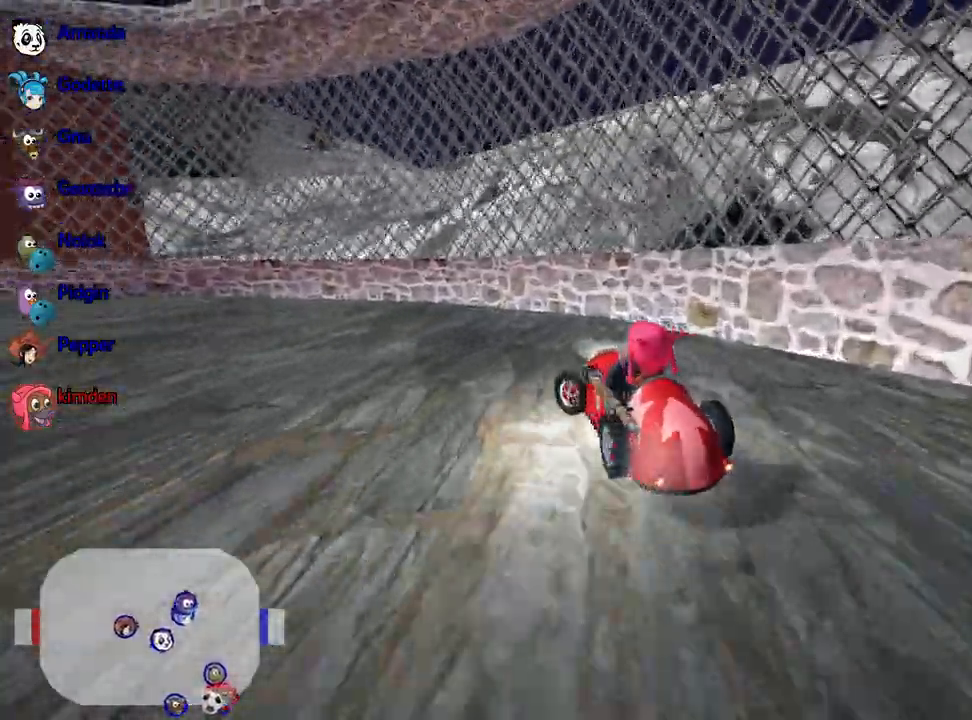
{"keys": ["left", "nitro", "up"], "events": [[400, "nitro", "down"]]}
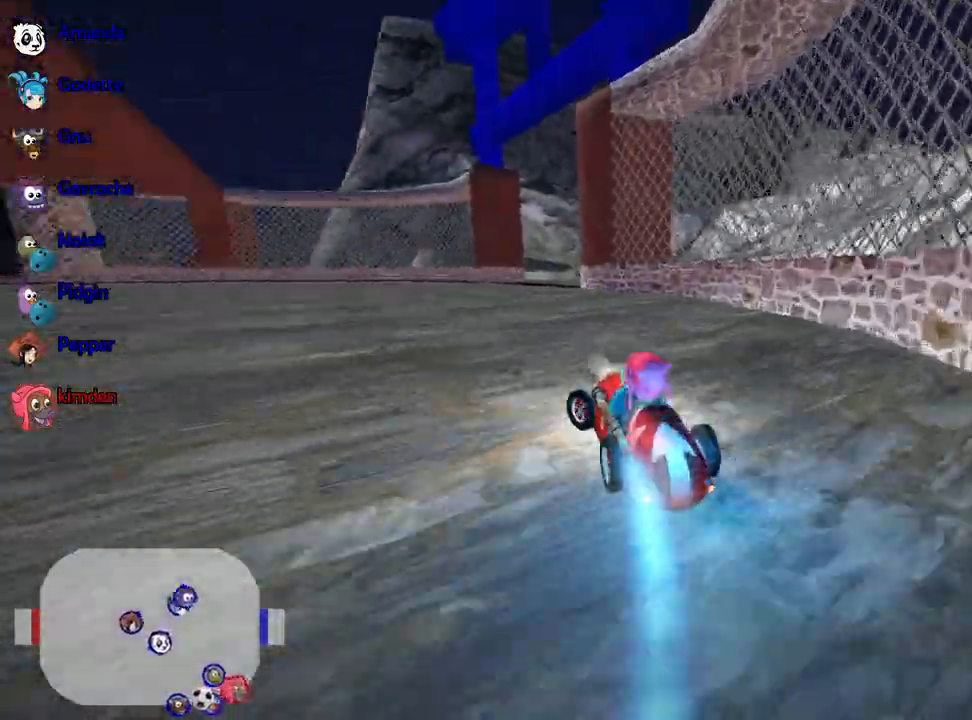
{"keys": ["right", "up"], "events": [[217, "fire", "down"], [250, "nitro", "up"], [350, "left", "up"], [383, "right", "down"], [450, "fire", "up"]]}
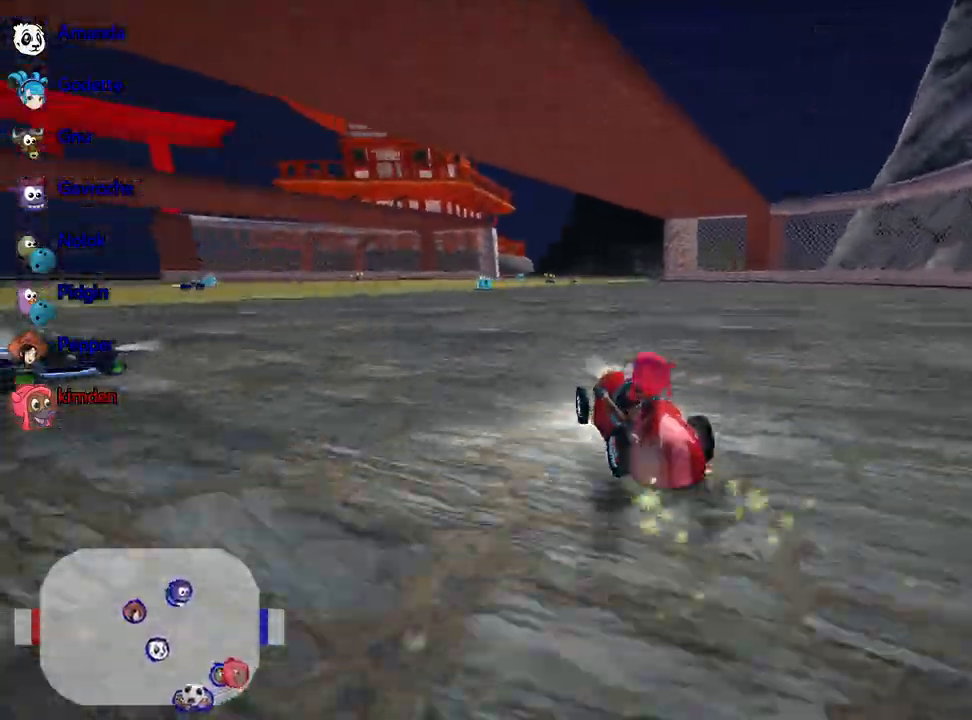
{"keys": ["right", "up"], "events": [[133, "fire", "down"], [300, "fire", "up"]]}
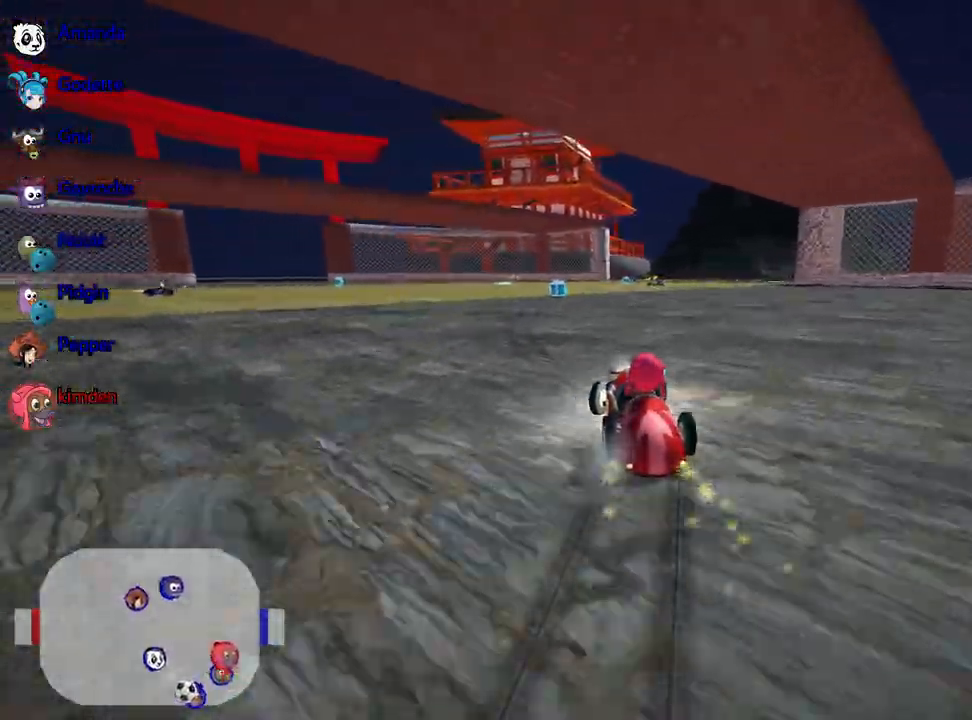
{"keys": ["fire", "right", "up"], "events": [[83, "right", "up"], [300, "right", "down"], [383, "fire", "down"]]}
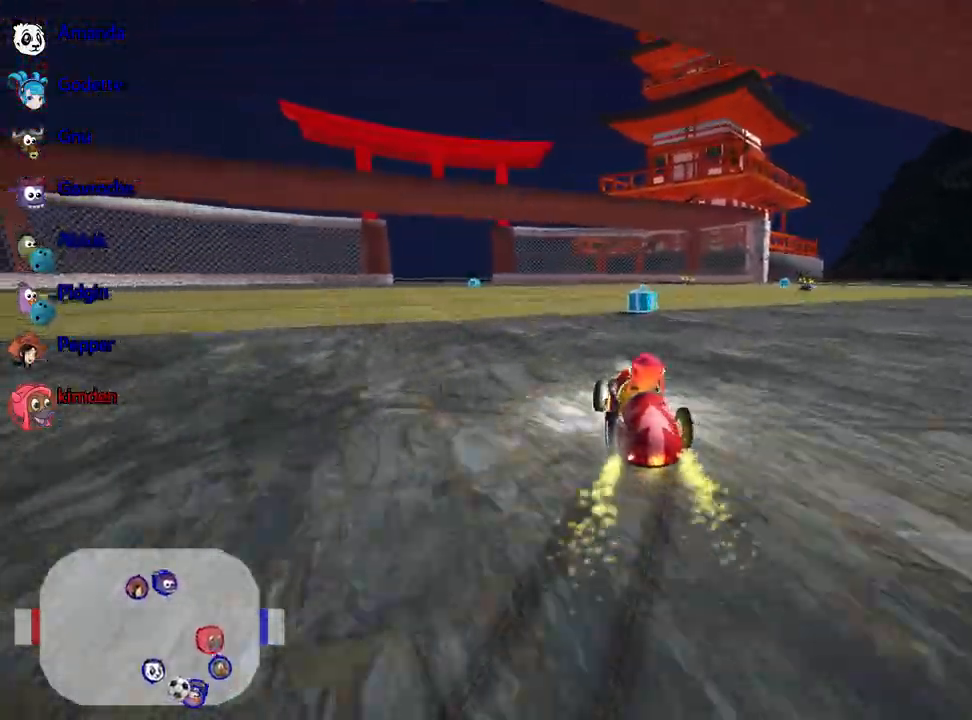
{"keys": ["right", "up"], "events": [[150, "fire", "up"], [350, "right", "up"], [467, "right", "down"]]}
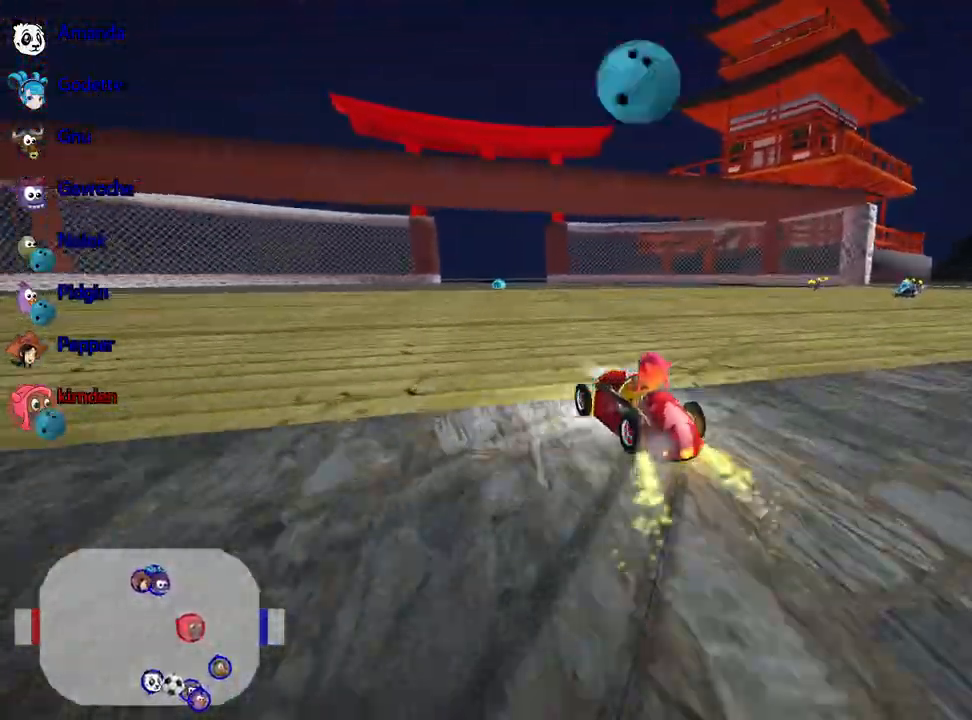
{"keys": ["right", "up"], "events": []}
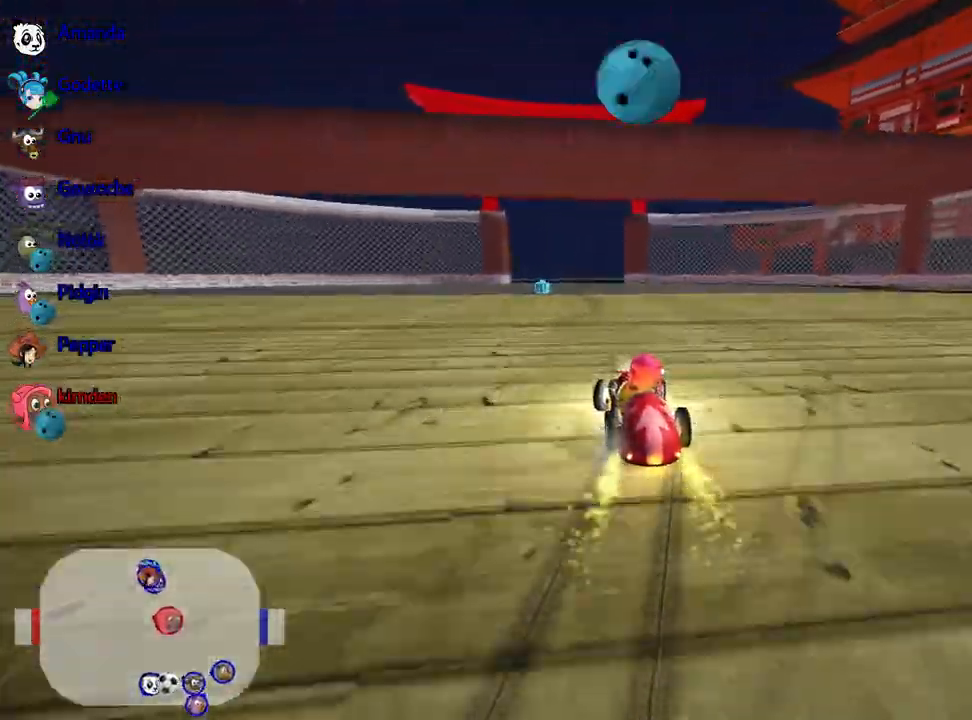
{"keys": ["left", "up"], "events": [[183, "left", "down"], [400, "right", "up"]]}
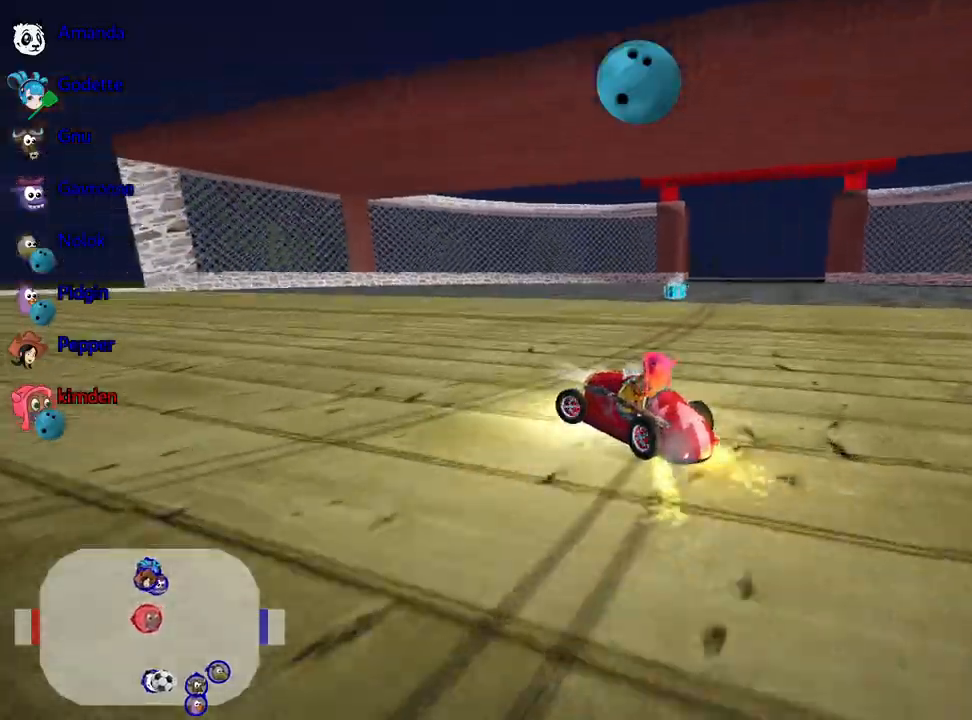
{"keys": ["left", "up"], "events": []}
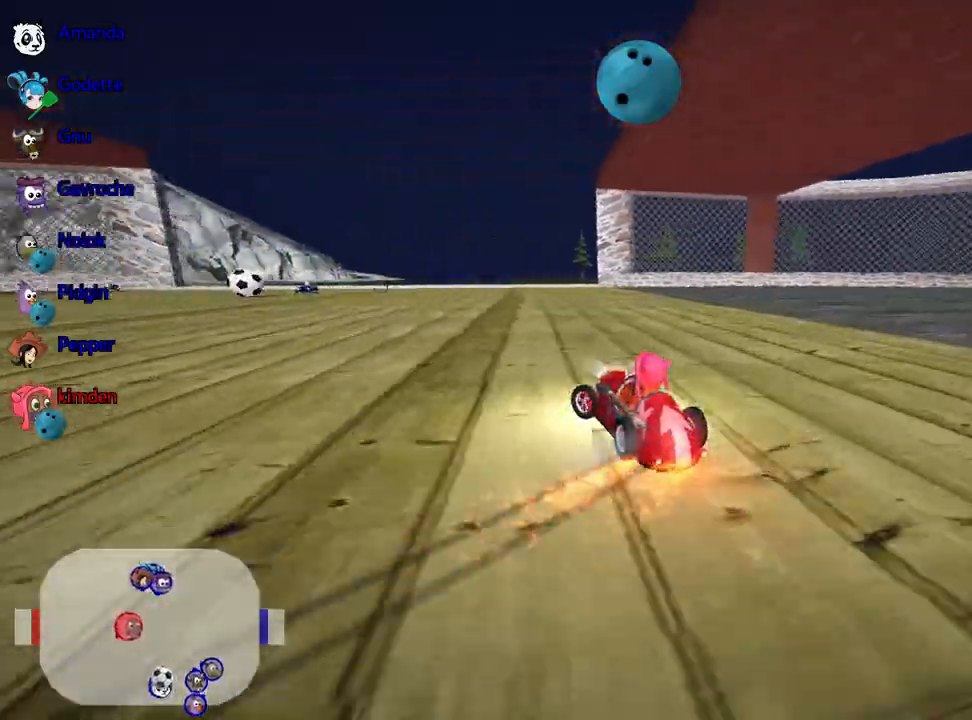
{"keys": ["left", "up"], "events": []}
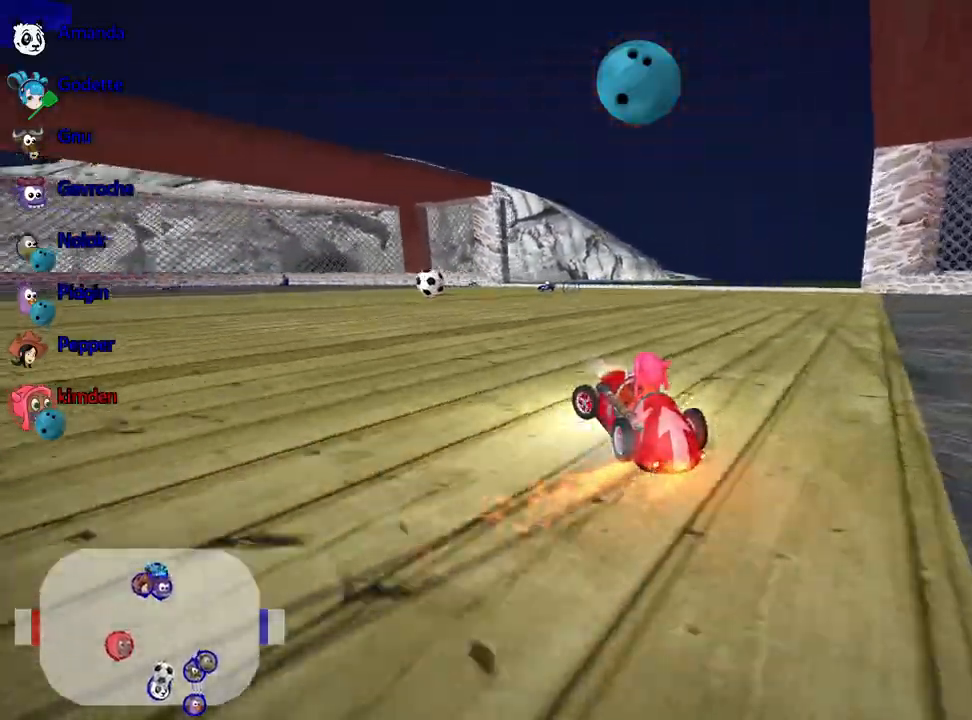
{"keys": ["left", "up"], "events": []}
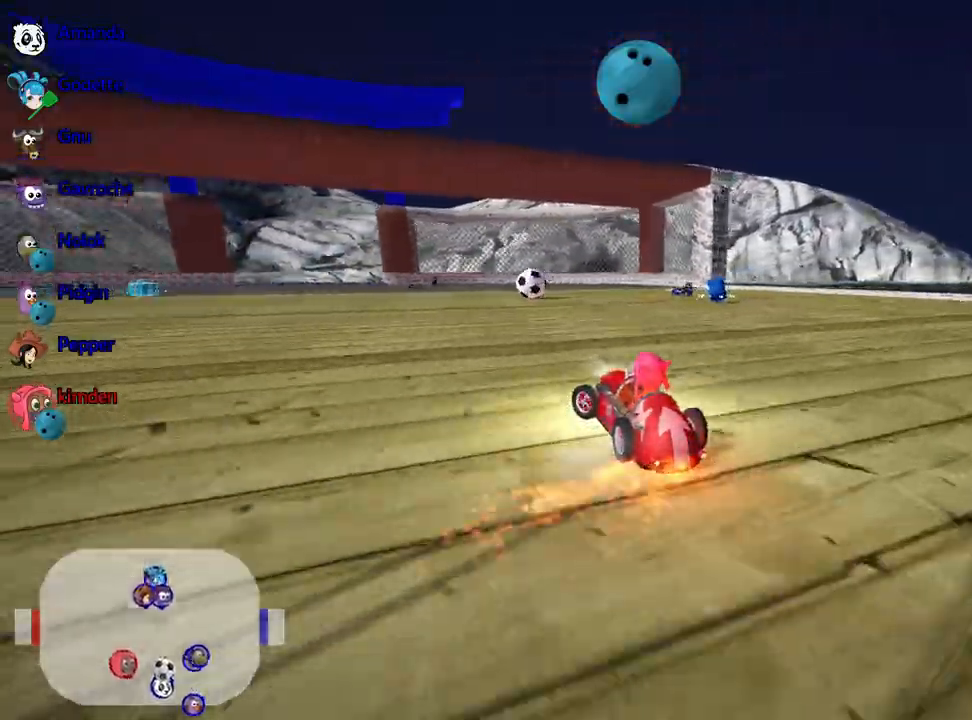
{"keys": ["right", "up"], "events": [[233, "left", "up"], [500, "right", "down"]]}
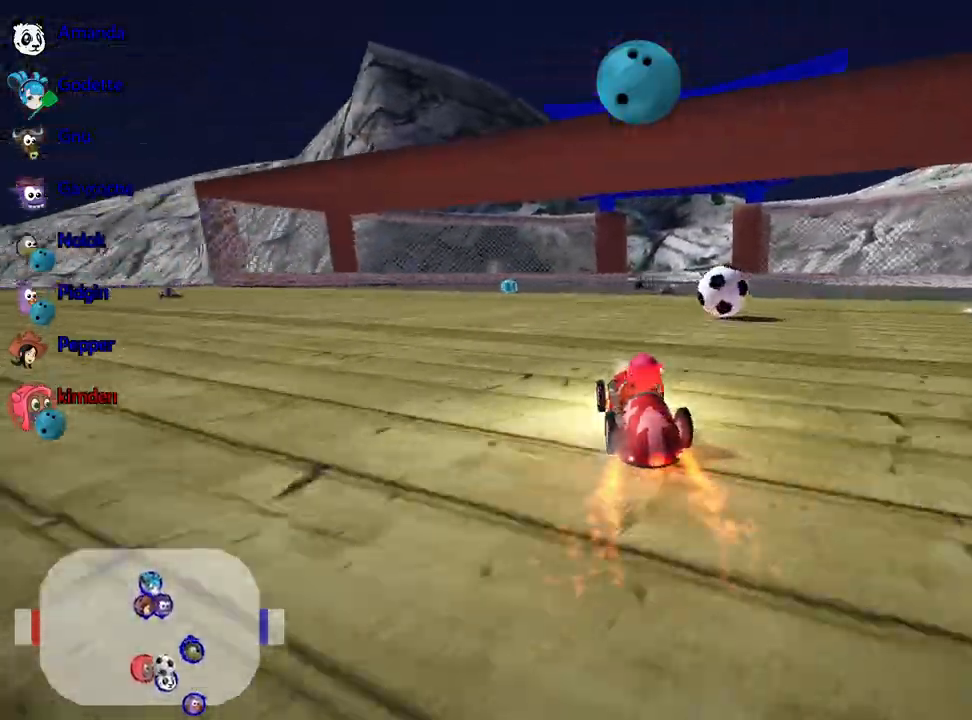
{"keys": [], "events": [[150, "up", "up"], [300, "right", "up"], [333, "fire", "down"], [417, "fire", "up"]]}
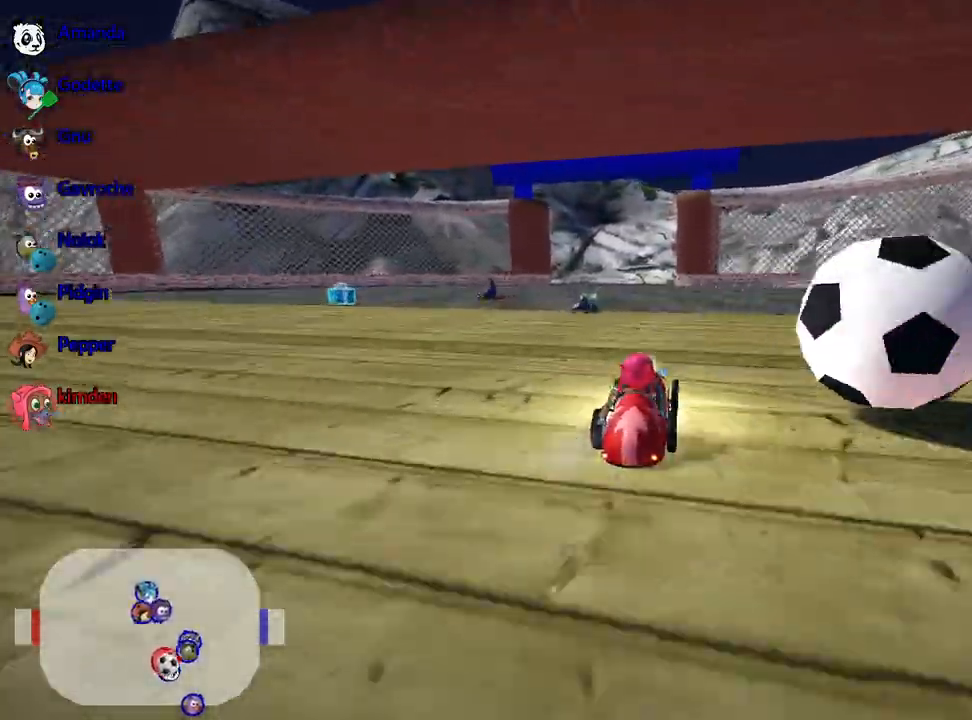
{"keys": [], "events": []}
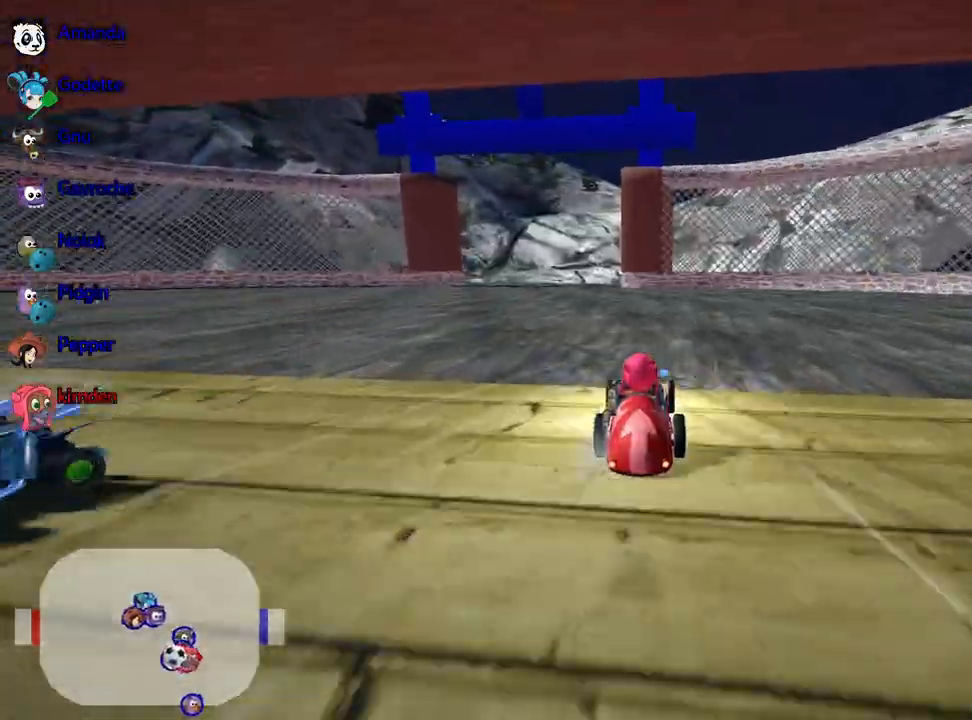
{"keys": ["down"], "events": [[117, "down", "down"]]}
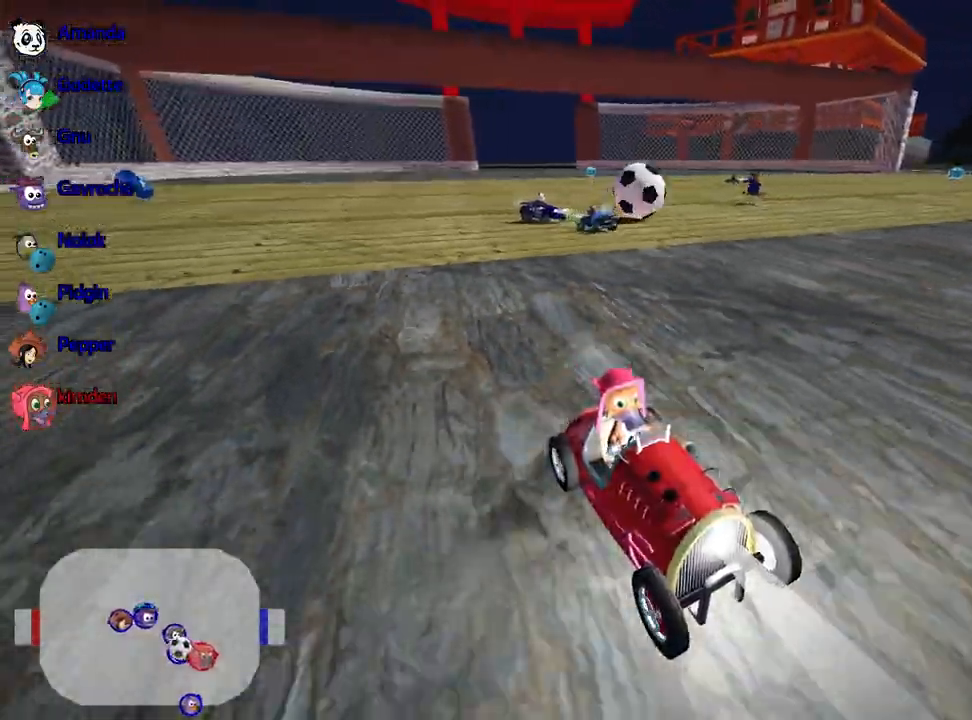
{"keys": ["down", "right"], "events": [[333, "right", "down"]]}
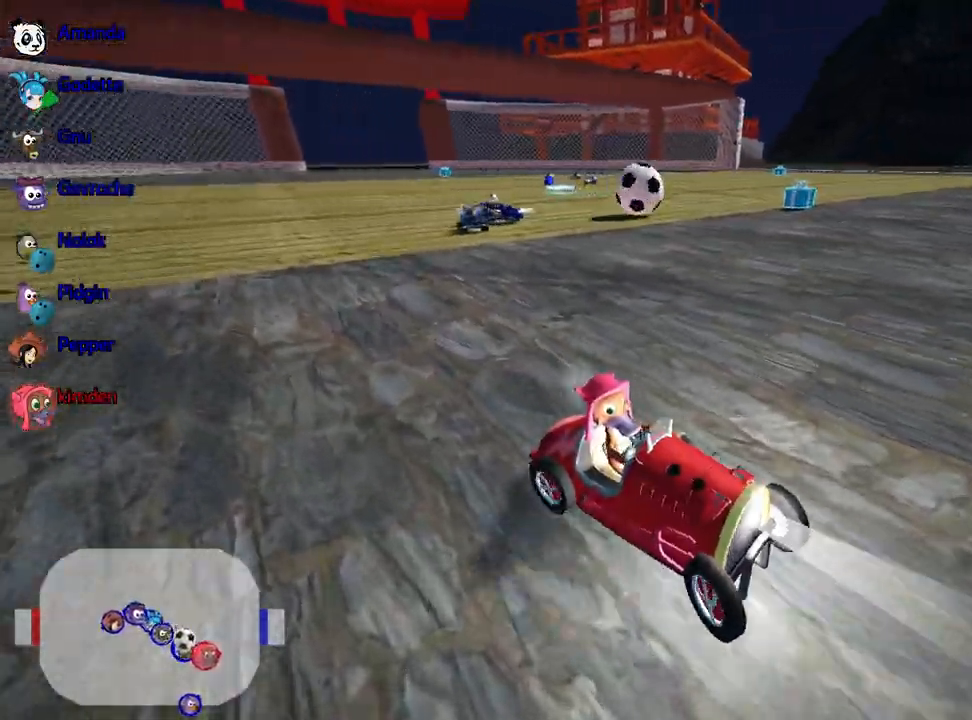
{"keys": ["nitro", "up"], "events": [[200, "down", "up"], [267, "right", "up"], [283, "up", "down"], [317, "nitro", "down"]]}
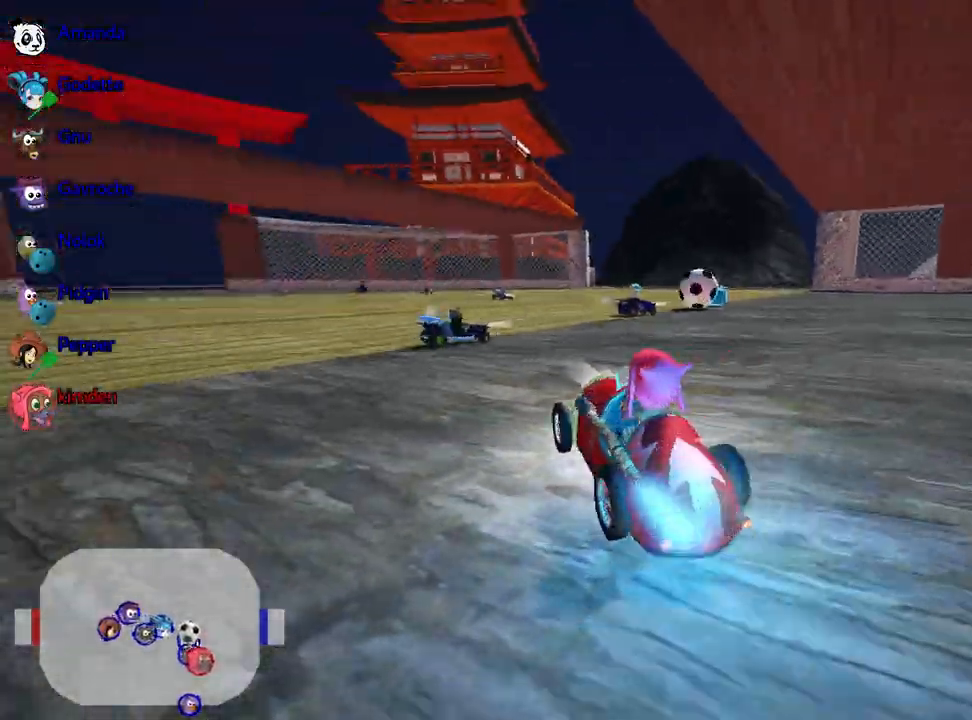
{"keys": ["right", "up"], "events": [[267, "nitro", "up"], [350, "right", "down"]]}